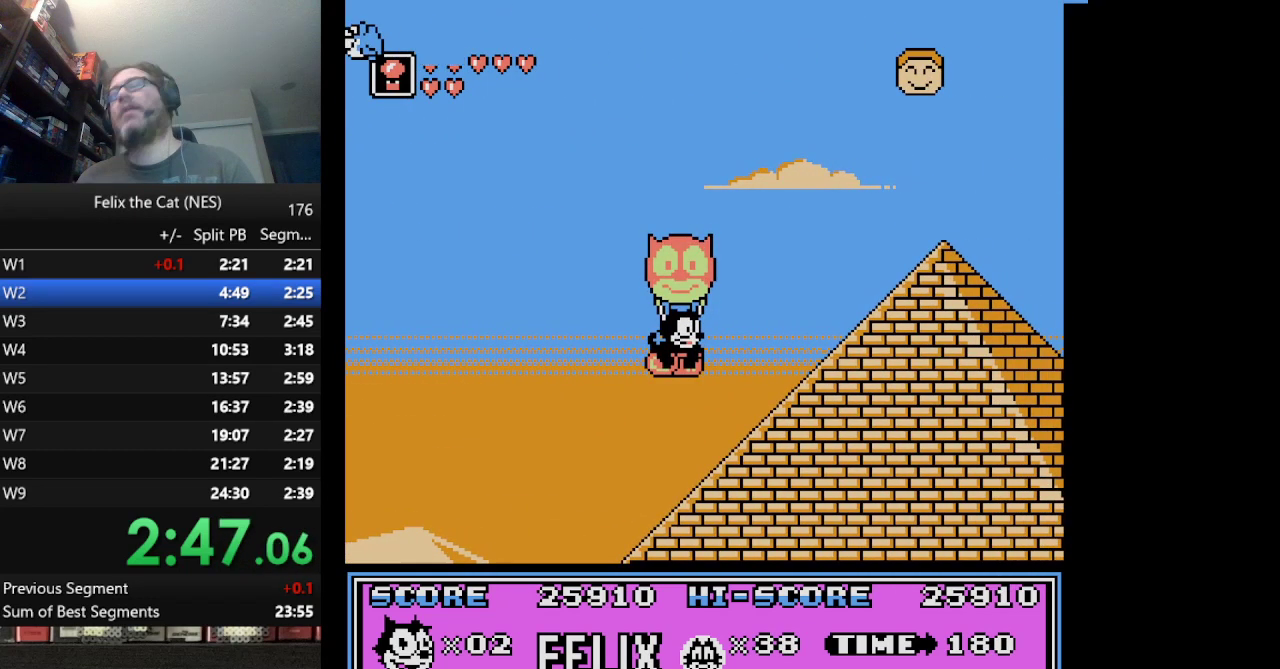
Gameplay with a controller (Nintendo layout); each line is a JSON object with the inputs held at the frame after it. "events" lists button and stick changes between this image and that frame as [ms after this image, input, new state], when the widget could be followed in between. Not read: L1 L3 R3.
{"buttons": ["DPAD_RIGHT"], "events": []}
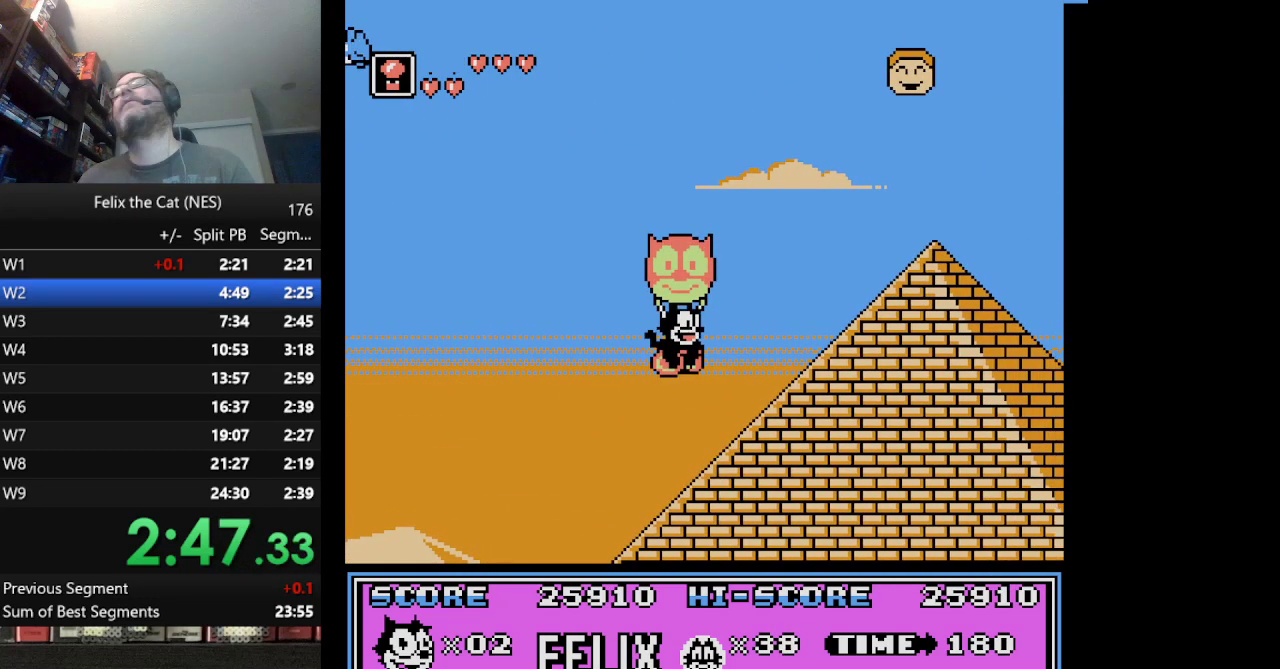
{"buttons": ["DPAD_RIGHT"], "events": []}
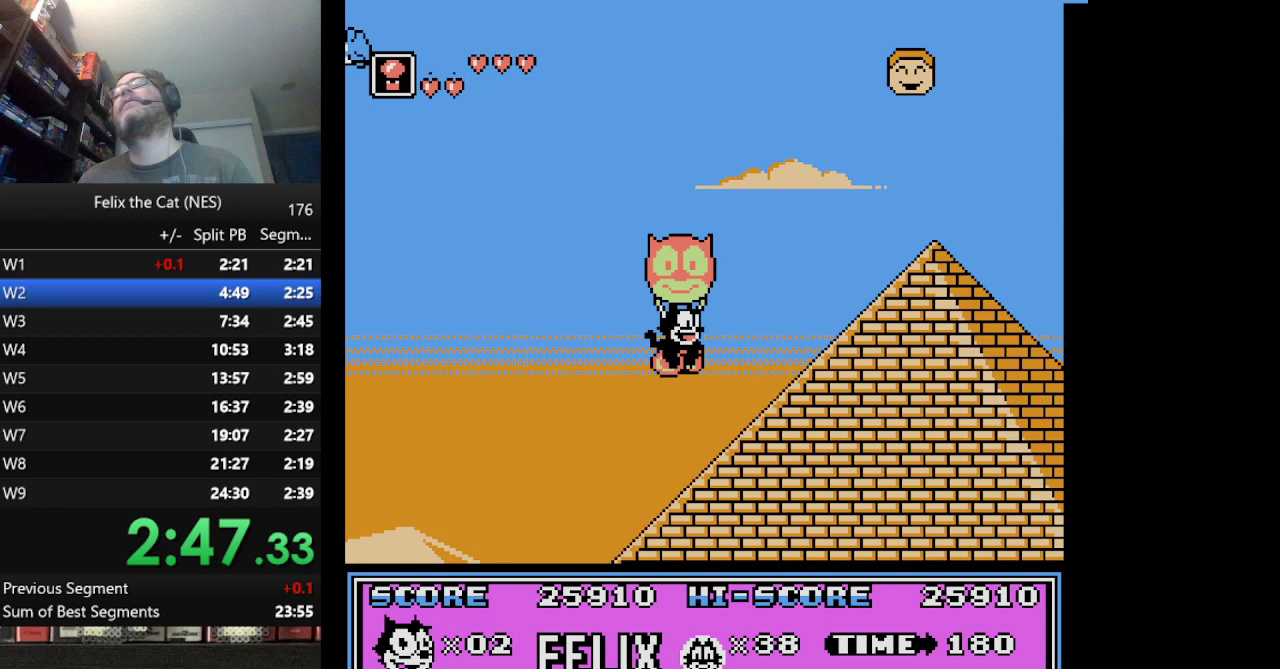
{"buttons": ["DPAD_RIGHT"], "events": []}
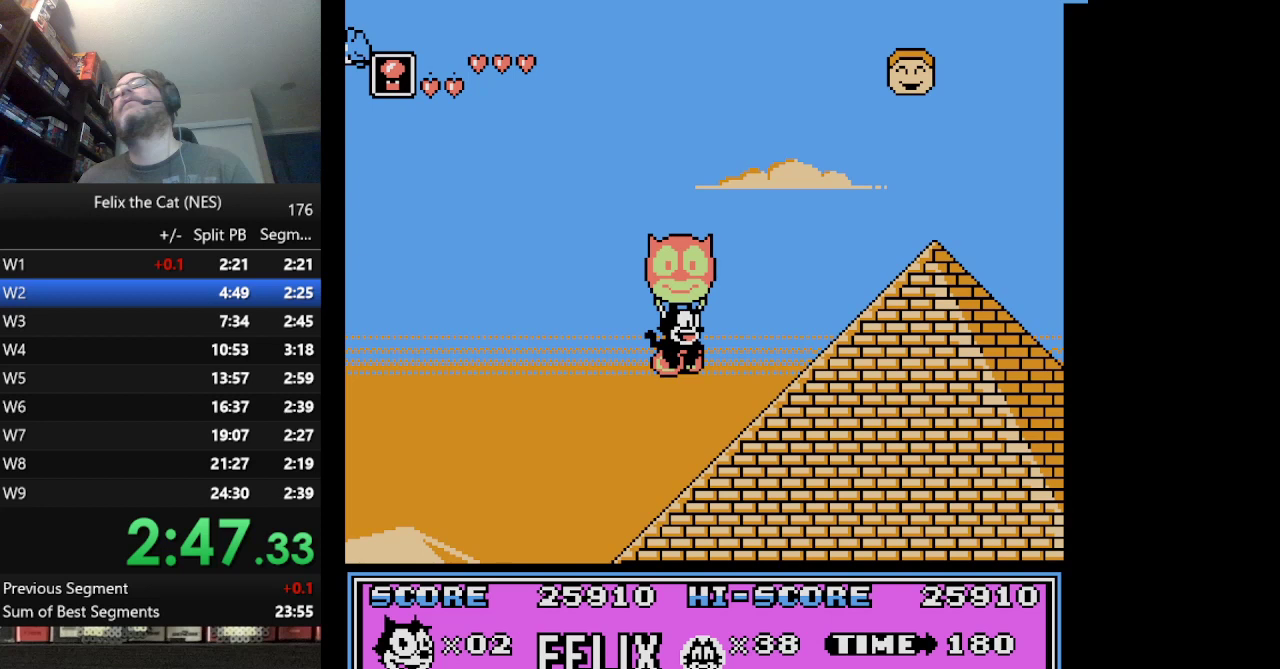
{"buttons": ["DPAD_RIGHT"], "events": []}
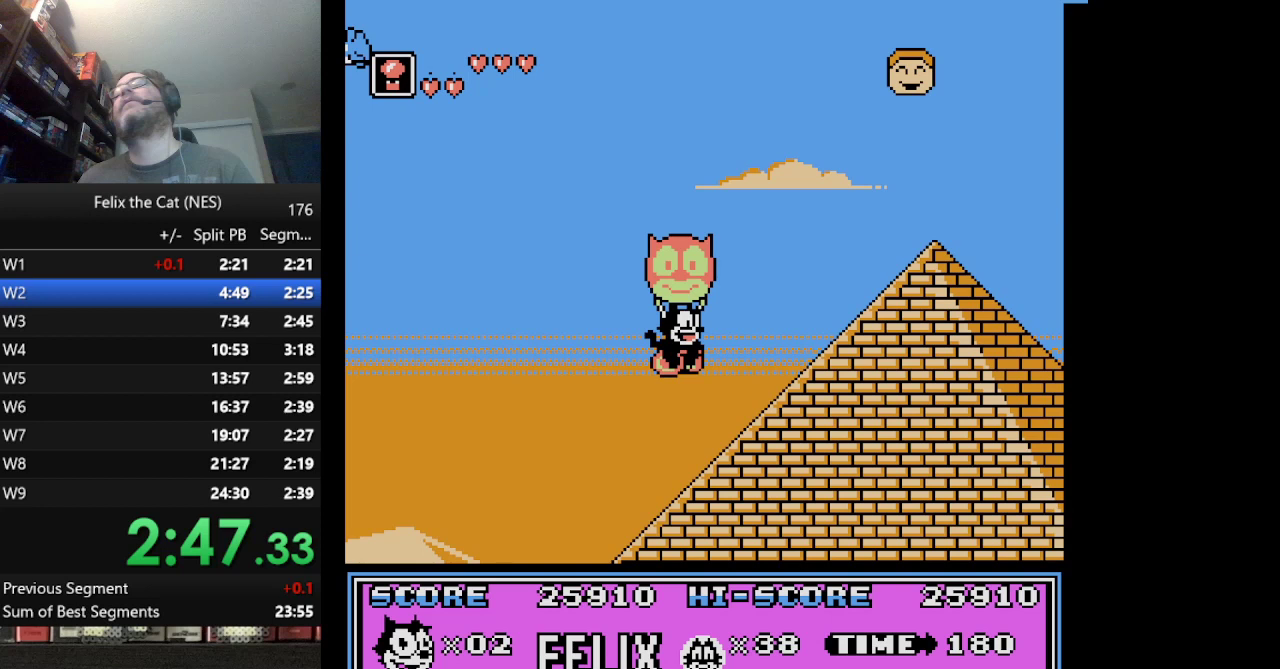
{"buttons": ["DPAD_RIGHT"], "events": []}
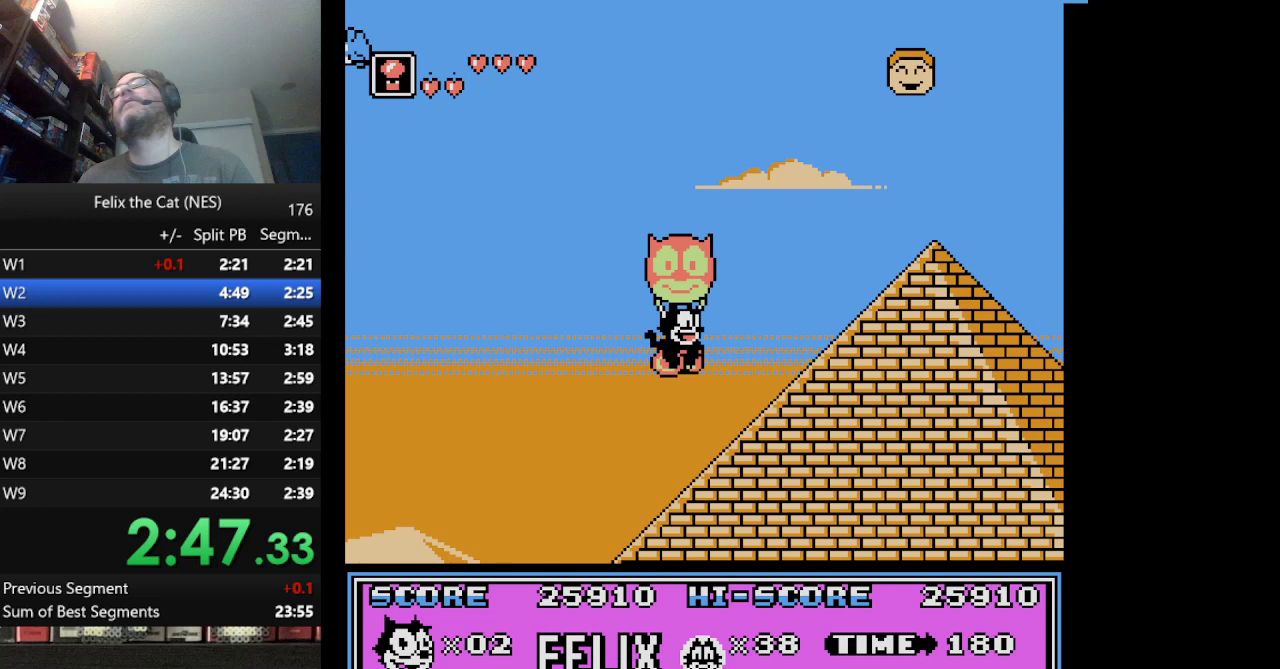
{"buttons": ["DPAD_RIGHT"], "events": []}
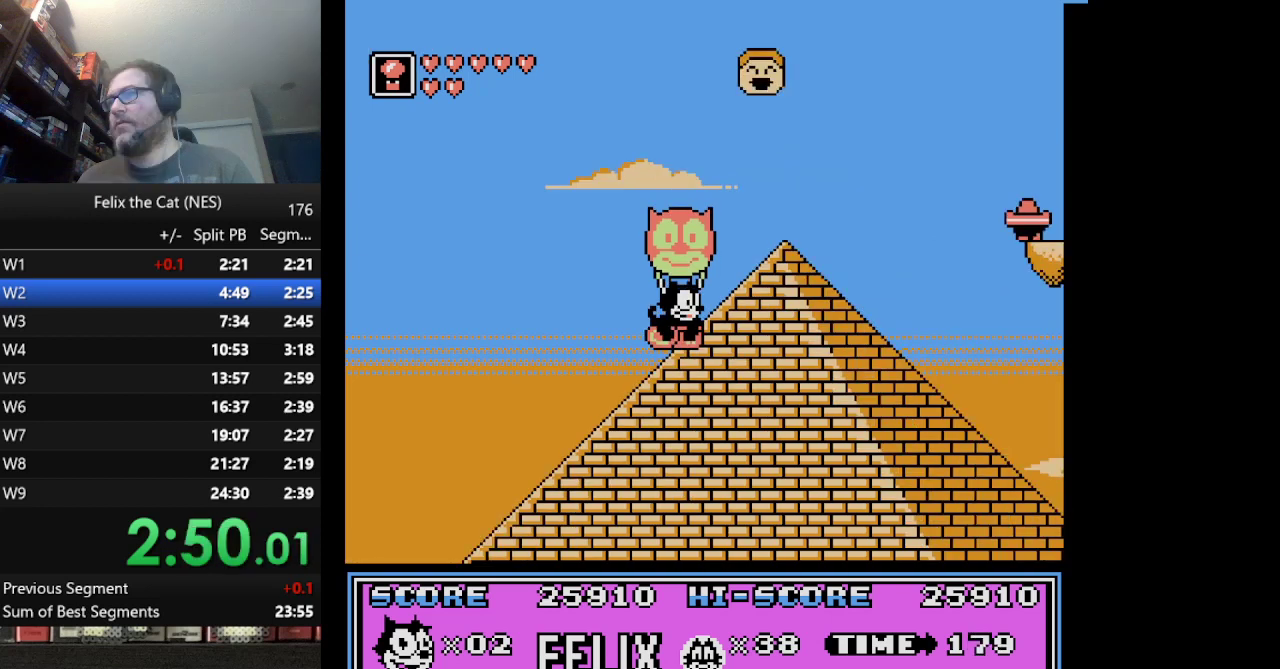
{"buttons": ["DPAD_RIGHT"], "events": []}
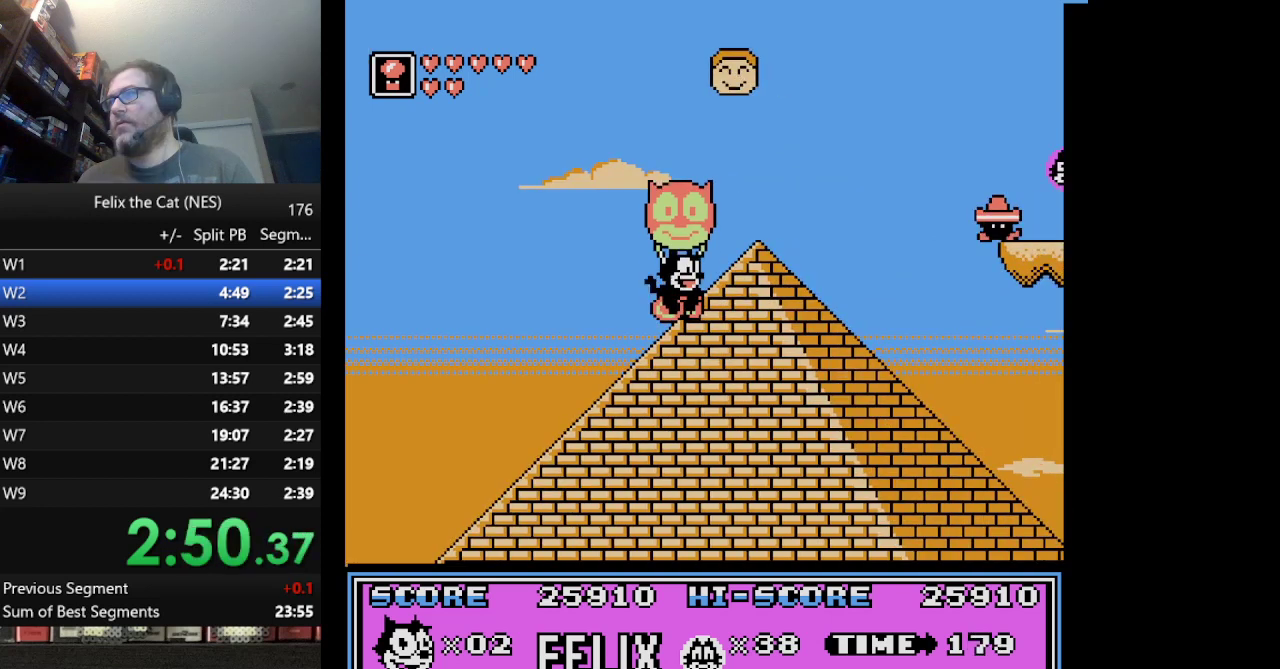
{"buttons": ["DPAD_RIGHT"], "events": []}
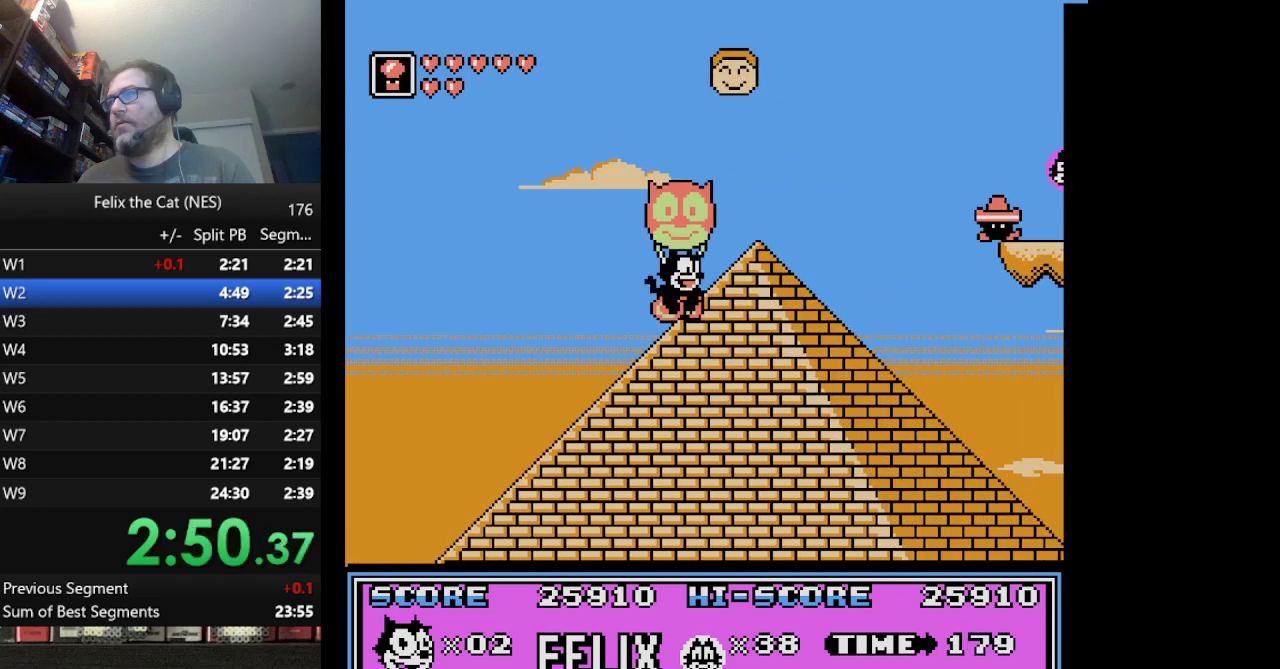
{"buttons": ["DPAD_RIGHT"], "events": []}
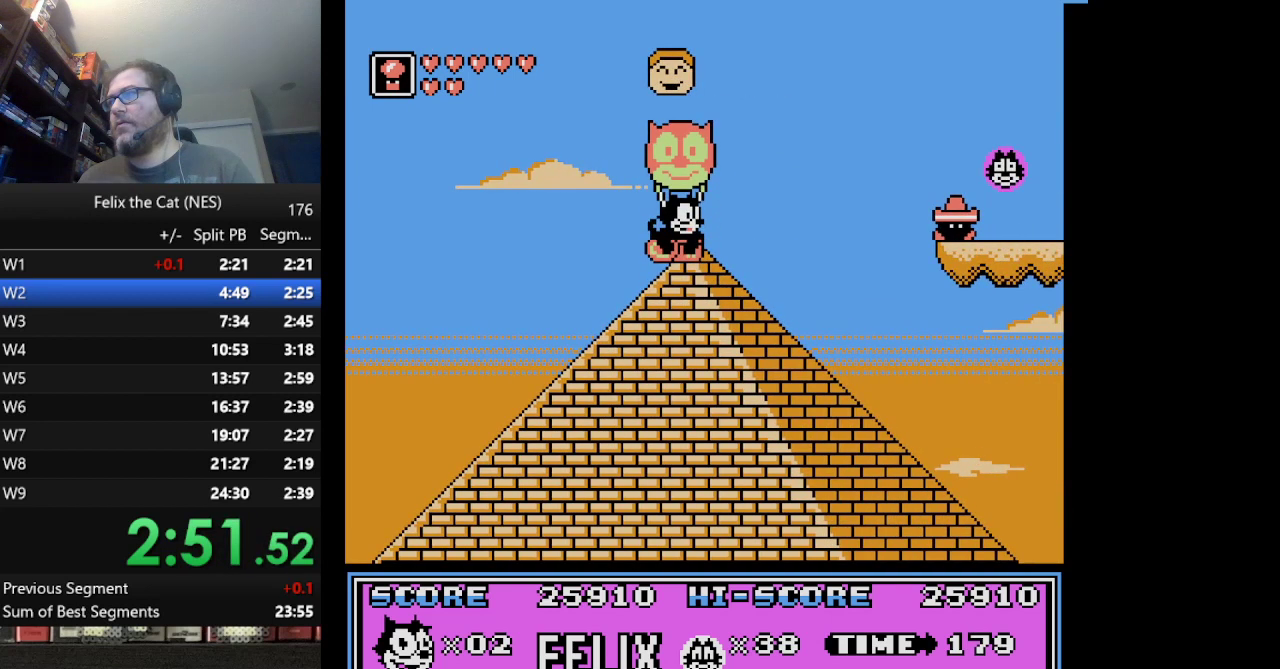
{"buttons": ["DPAD_RIGHT"], "events": []}
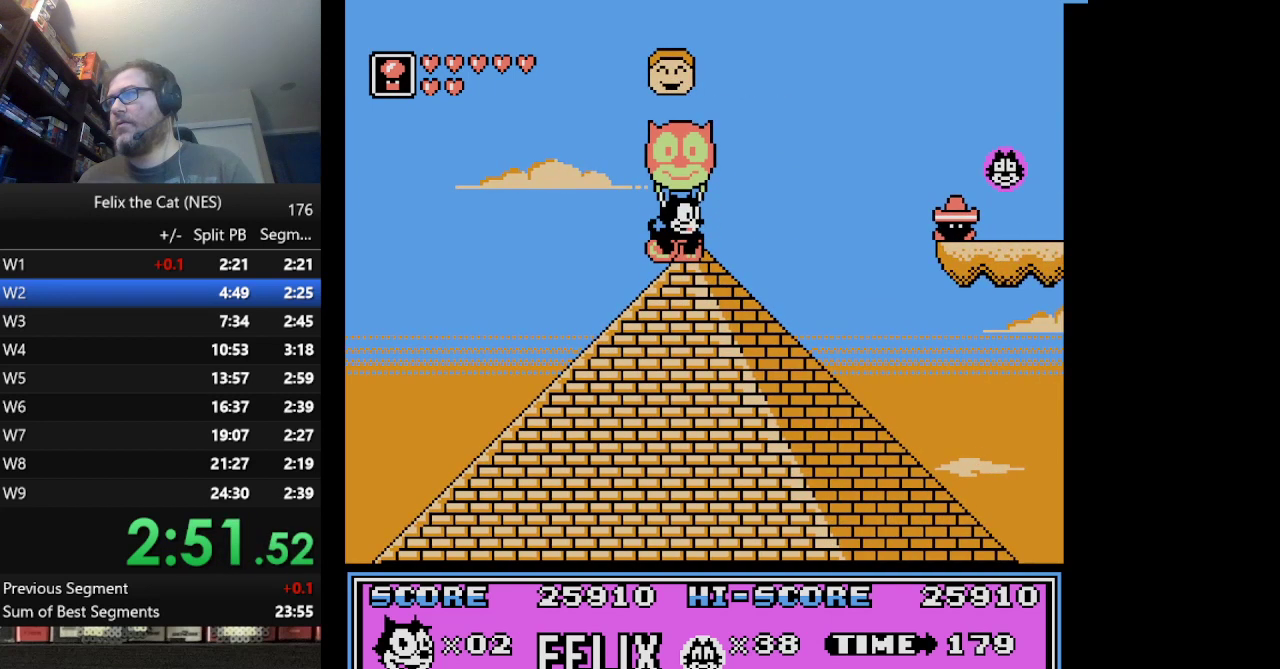
{"buttons": ["DPAD_RIGHT"], "events": []}
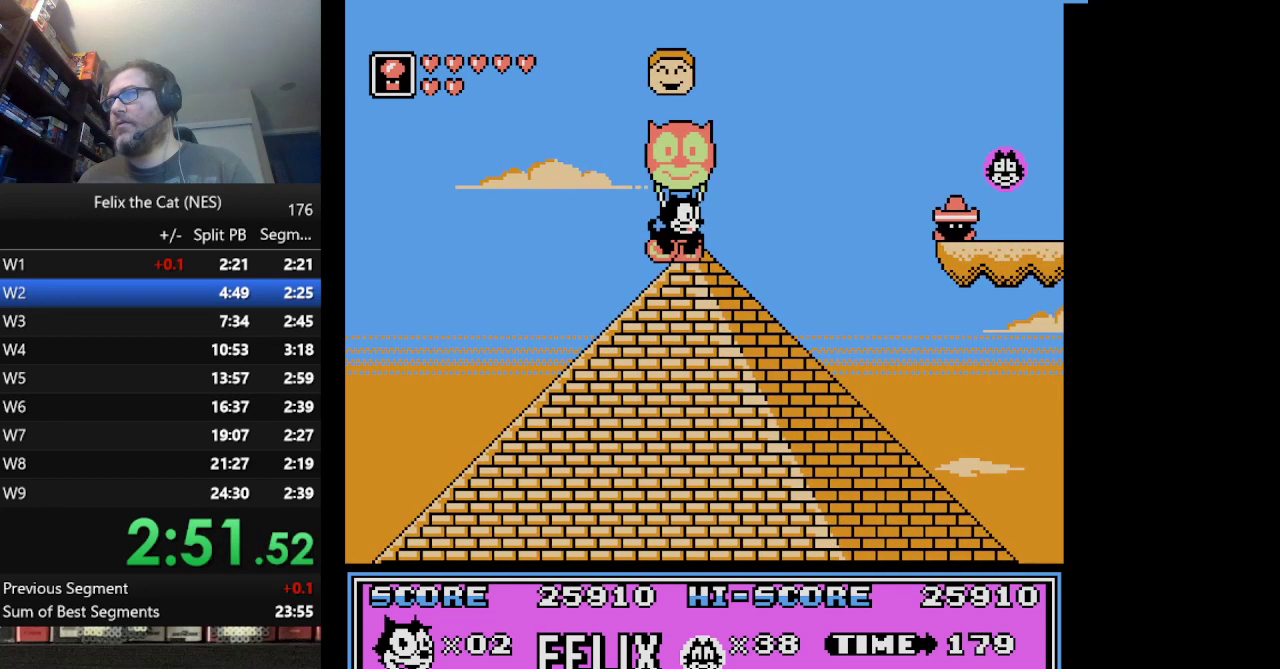
{"buttons": ["DPAD_RIGHT"], "events": []}
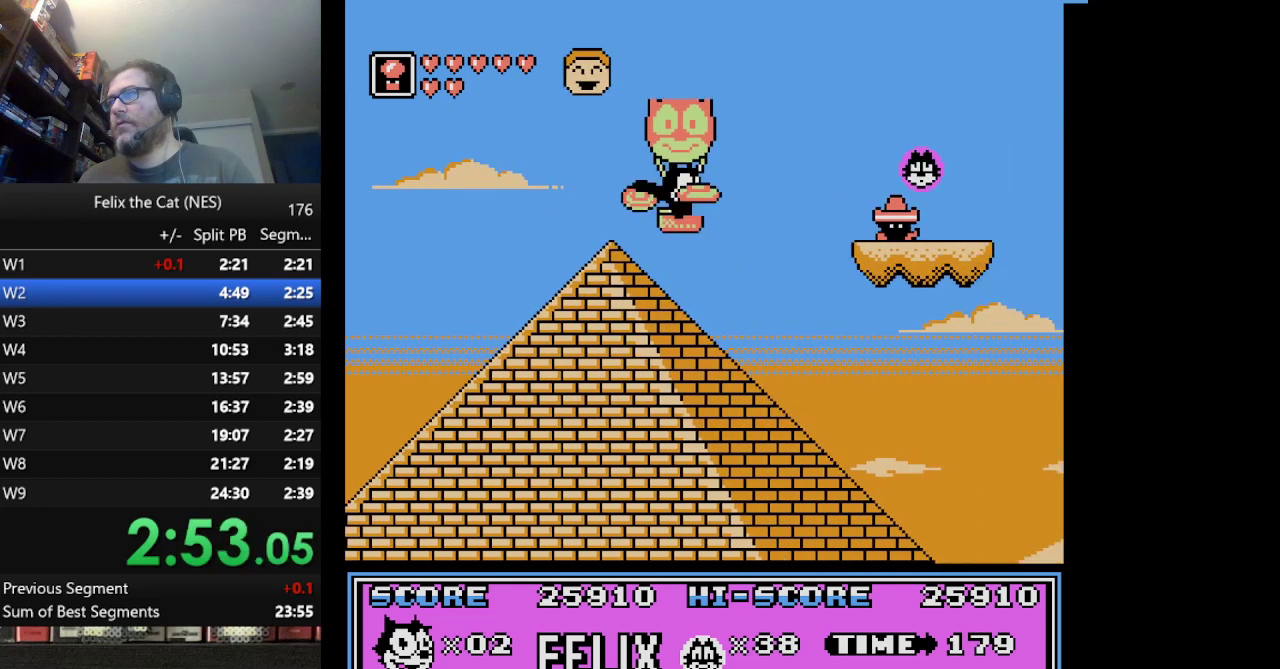
{"buttons": ["DPAD_RIGHT"], "events": []}
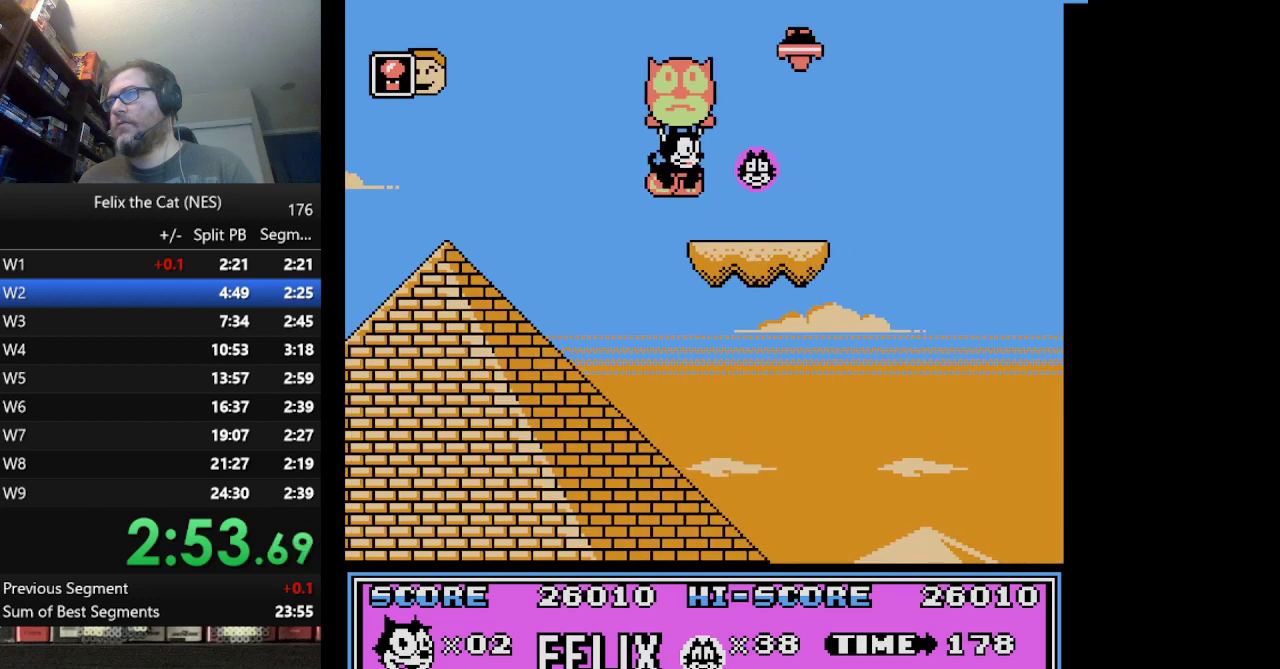
{"buttons": ["DPAD_RIGHT"], "events": []}
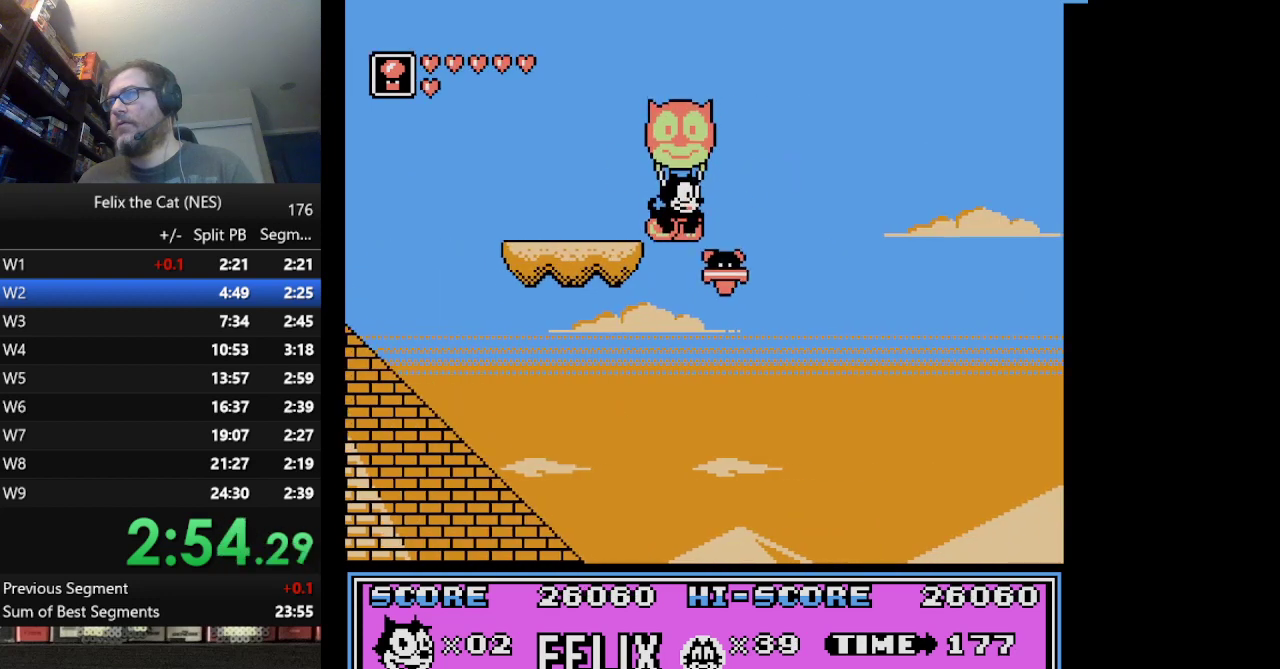
{"buttons": ["DPAD_RIGHT"], "events": [[333, "A", "down"], [500, "A", "up"]]}
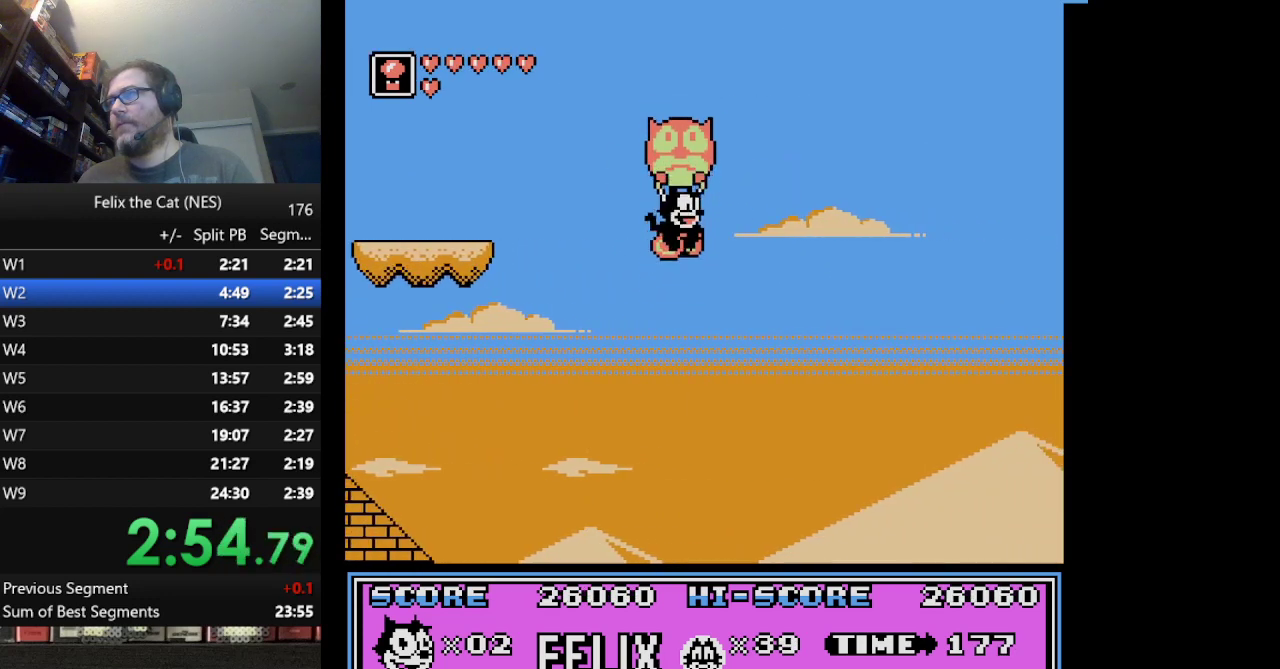
{"buttons": ["DPAD_RIGHT"], "events": []}
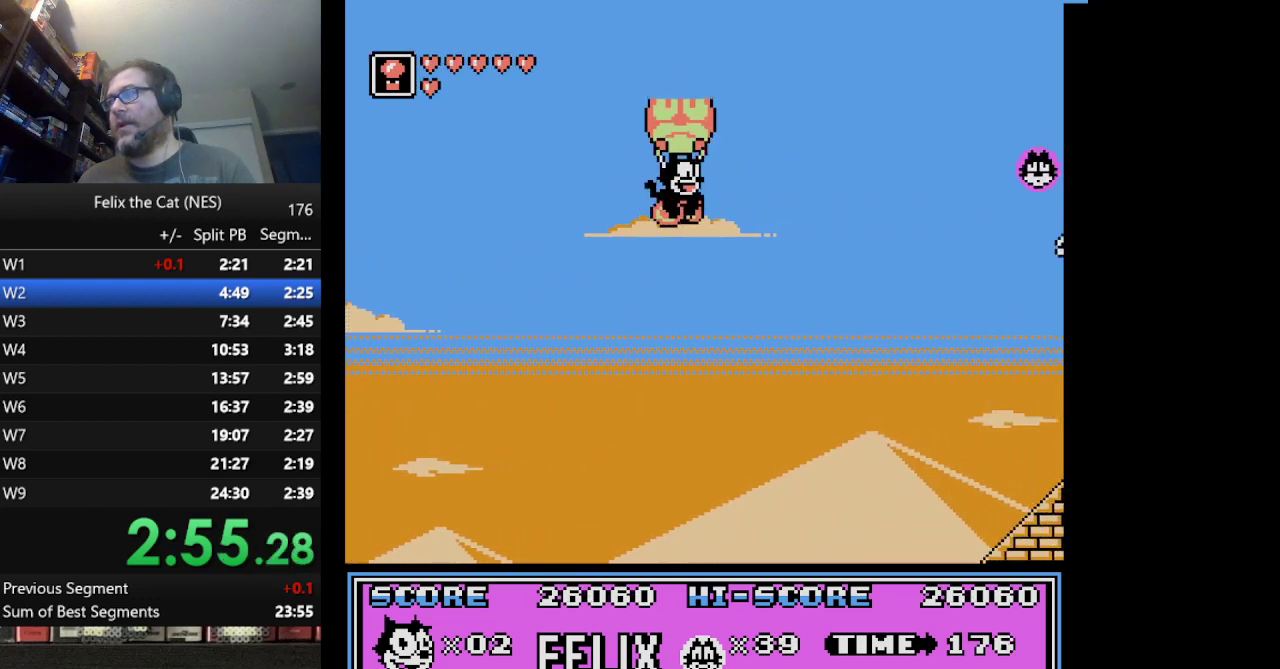
{"buttons": ["DPAD_RIGHT"], "events": [[333, "B", "down"], [417, "B", "up"]]}
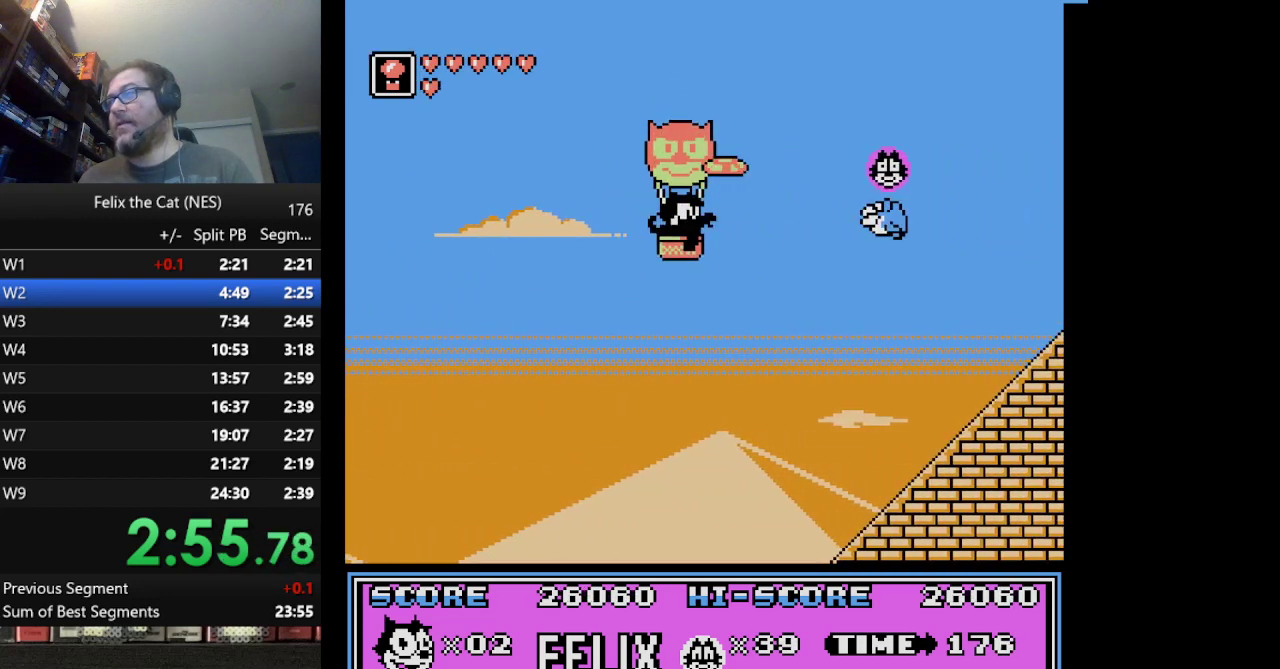
{"buttons": ["A", "DPAD_RIGHT"], "events": [[250, "A", "down"], [376, "A", "up"], [501, "A", "down"]]}
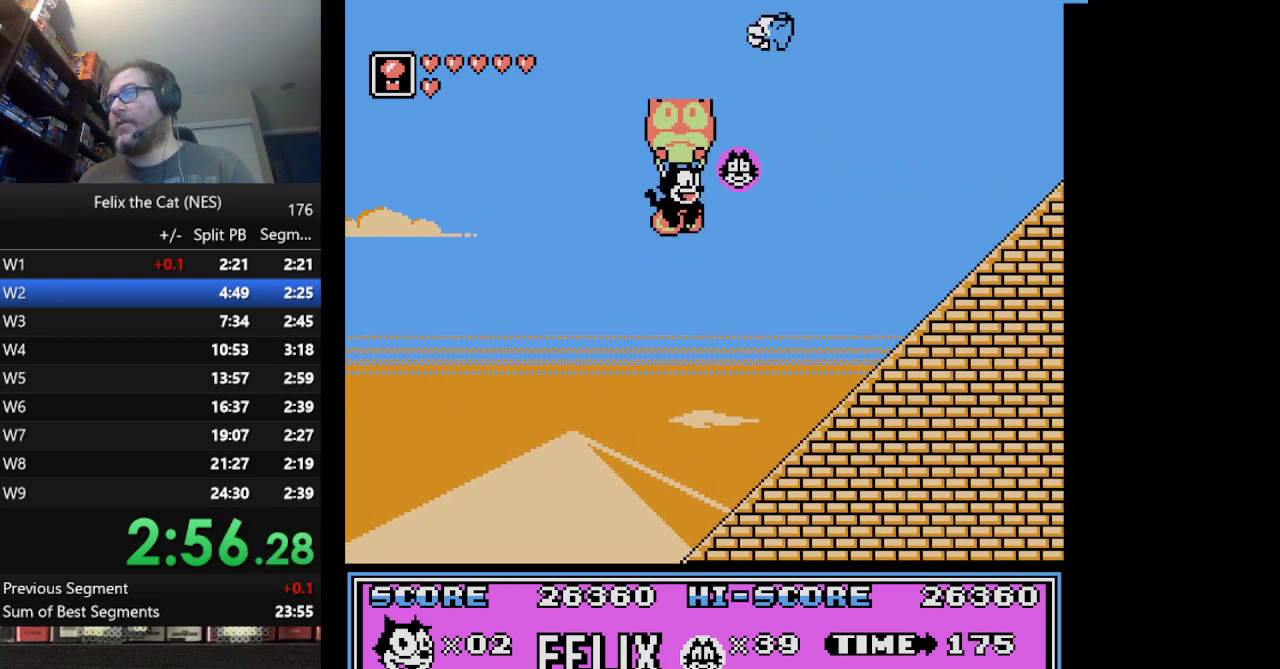
{"buttons": ["A", "DPAD_RIGHT"], "events": [[83, "A", "up"], [83, "DPAD_RIGHT", "up"], [167, "A", "down"], [167, "DPAD_LEFT", "down"], [292, "A", "up"], [292, "DPAD_LEFT", "up"], [333, "A", "down"], [417, "A", "up"], [417, "DPAD_RIGHT", "down"], [500, "A", "down"]]}
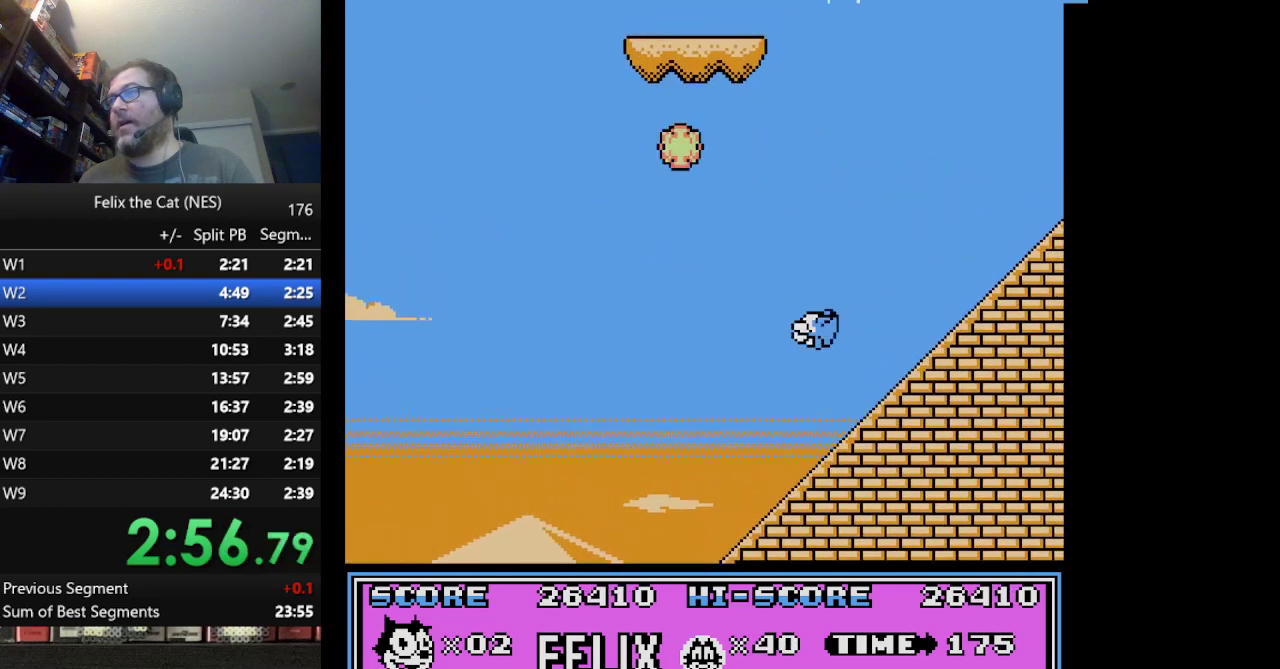
{"buttons": ["DPAD_RIGHT"], "events": [[42, "A", "up"]]}
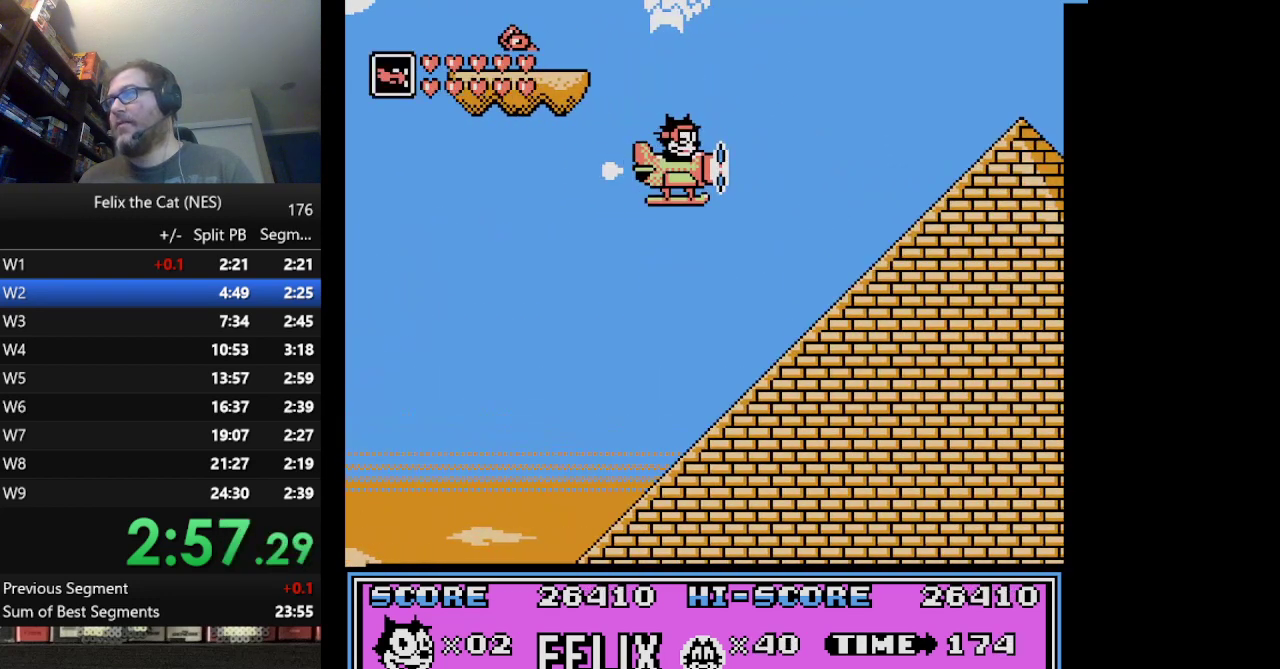
{"buttons": ["DPAD_RIGHT"], "events": []}
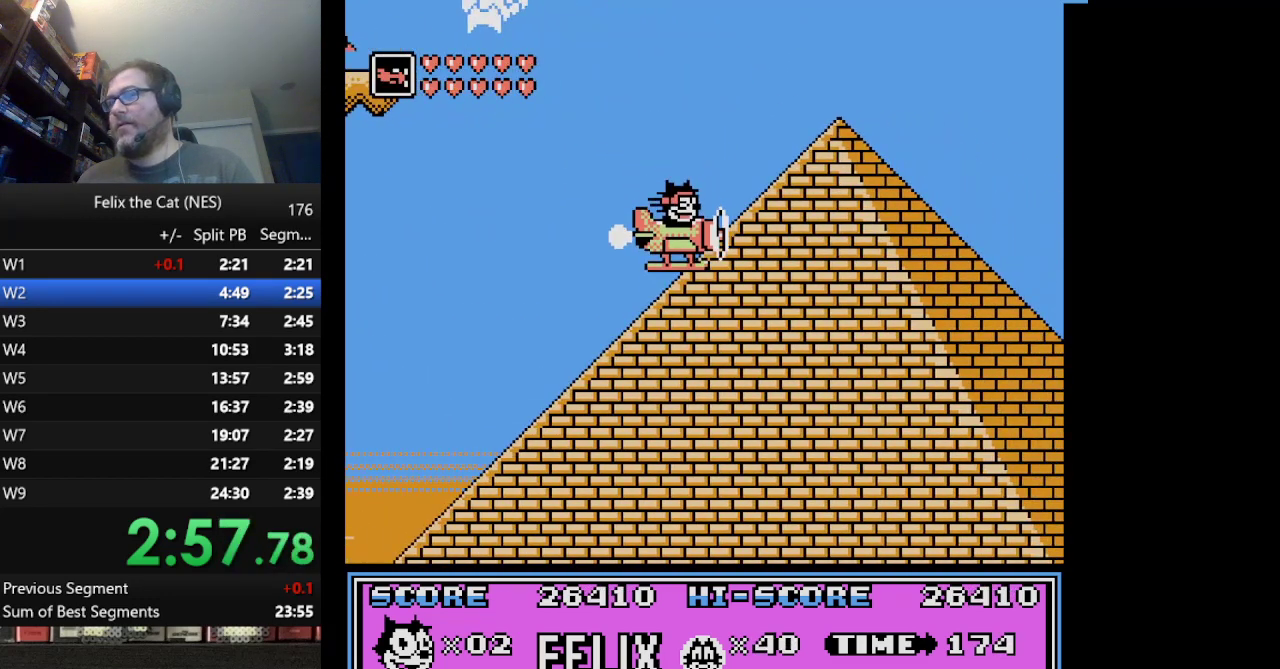
{"buttons": ["DPAD_RIGHT"], "events": []}
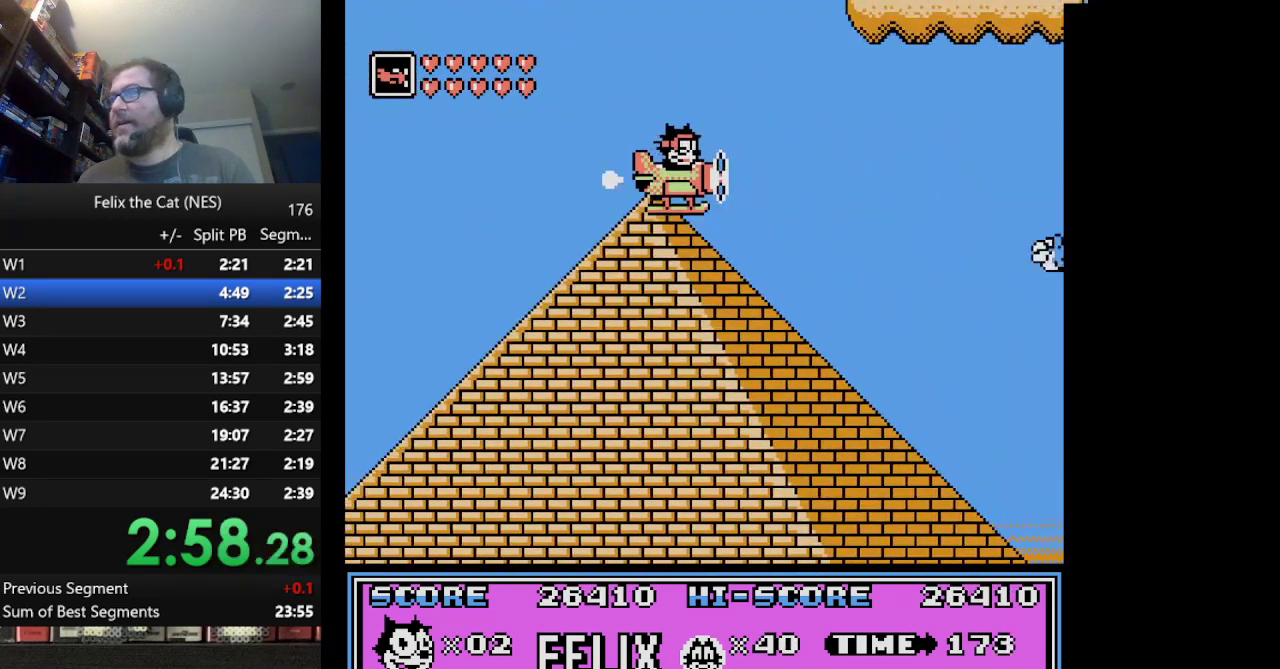
{"buttons": ["DPAD_RIGHT"], "events": [[333, "B", "down"], [500, "B", "up"]]}
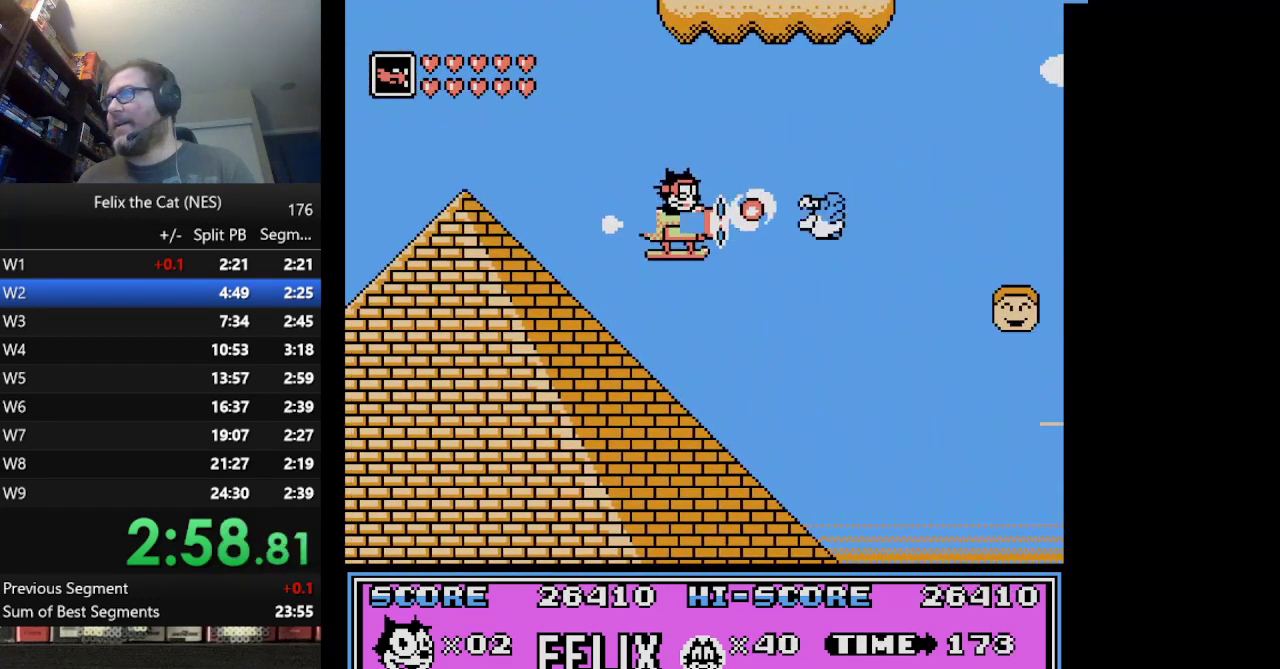
{"buttons": ["DPAD_RIGHT"], "events": []}